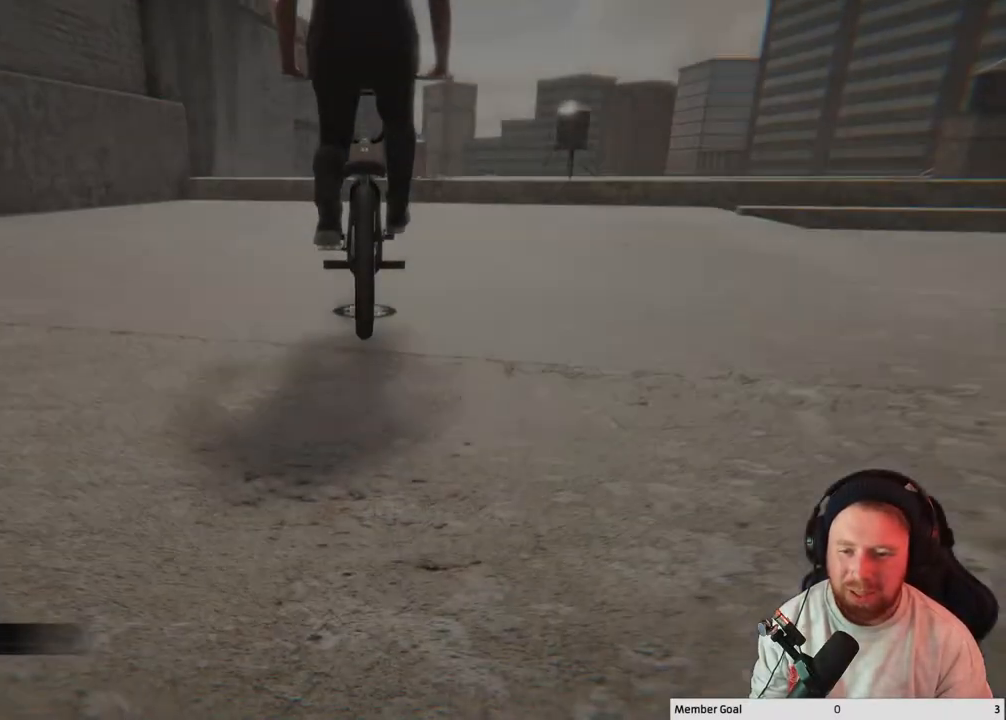
Gameplay with a controller (Xbox layout); each line is a JSON object with the inputs held at the frame after it (dt_ms = milliseconds from this image to that frame). "events" lists button and stick changes between this image and that frame as [ms after this image, input, new state], when the widget could be followed in between.
{"dt_ms": 500, "buttons": ["A"], "left_stick": "up", "right_stick": "center", "events": [[67, "left_stick", "up"], [133, "A", "up"], [183, "A", "down"], [333, "A", "up"], [383, "A", "down"]]}
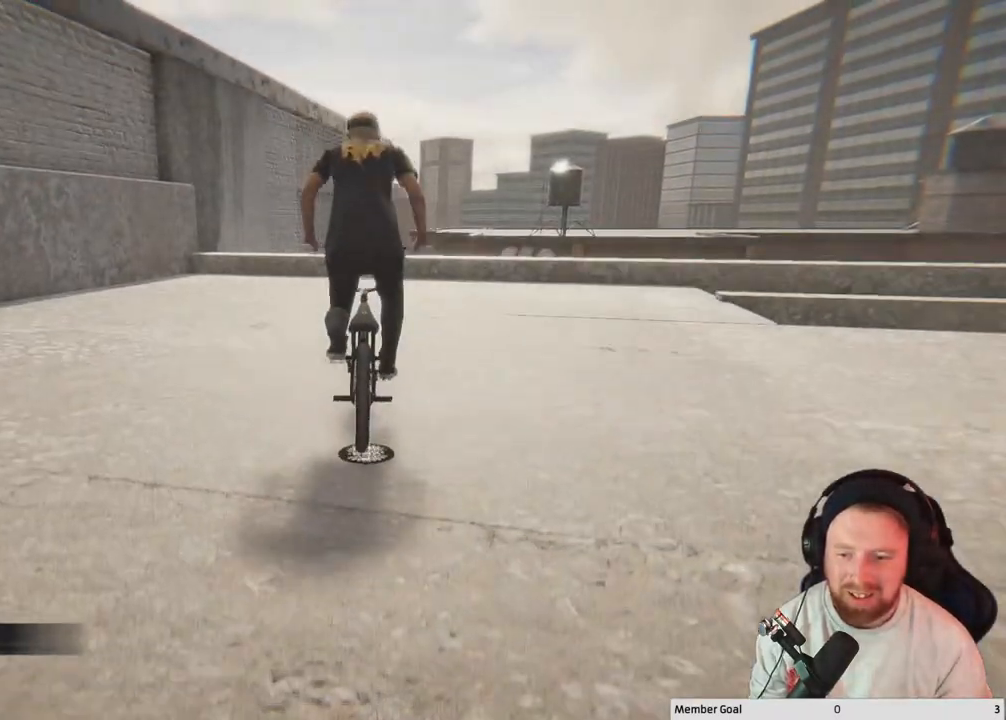
{"dt_ms": 500, "buttons": [], "left_stick": "up", "right_stick": "center", "events": [[33, "A", "up"], [100, "A", "down"], [250, "A", "up"], [317, "A", "down"], [450, "A", "up"]]}
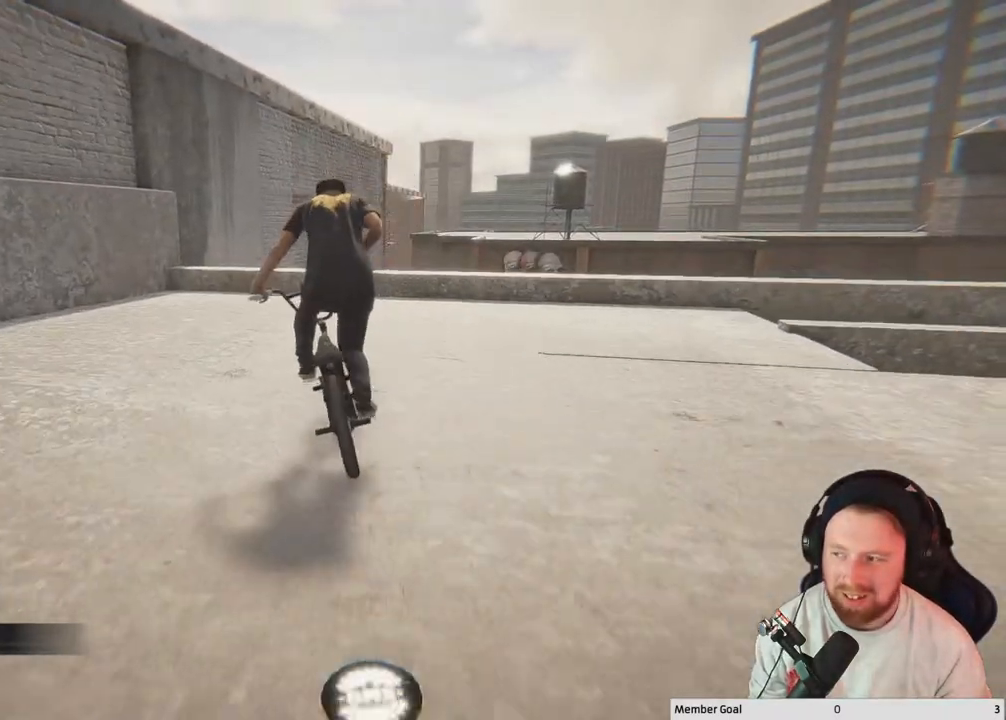
{"dt_ms": 500, "buttons": [], "left_stick": "center", "right_stick": "center", "events": [[17, "A", "down"], [183, "A", "up"], [200, "left_stick", "center"]]}
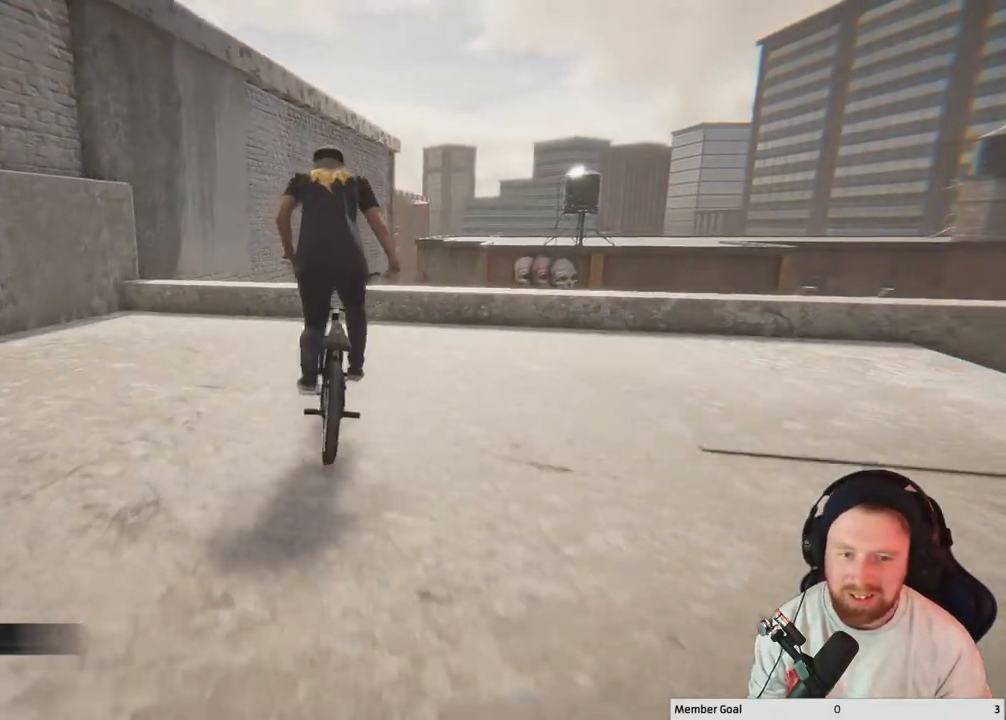
{"dt_ms": 500, "buttons": ["L2", "R2"], "left_stick": "center", "right_stick": "up", "events": [[83, "left_stick", "up-left"], [83, "right_stick", "down"], [200, "left_stick", "center"], [383, "right_stick", "left"], [467, "L2", "down"], [467, "R2", "down"], [467, "right_stick", "up"]]}
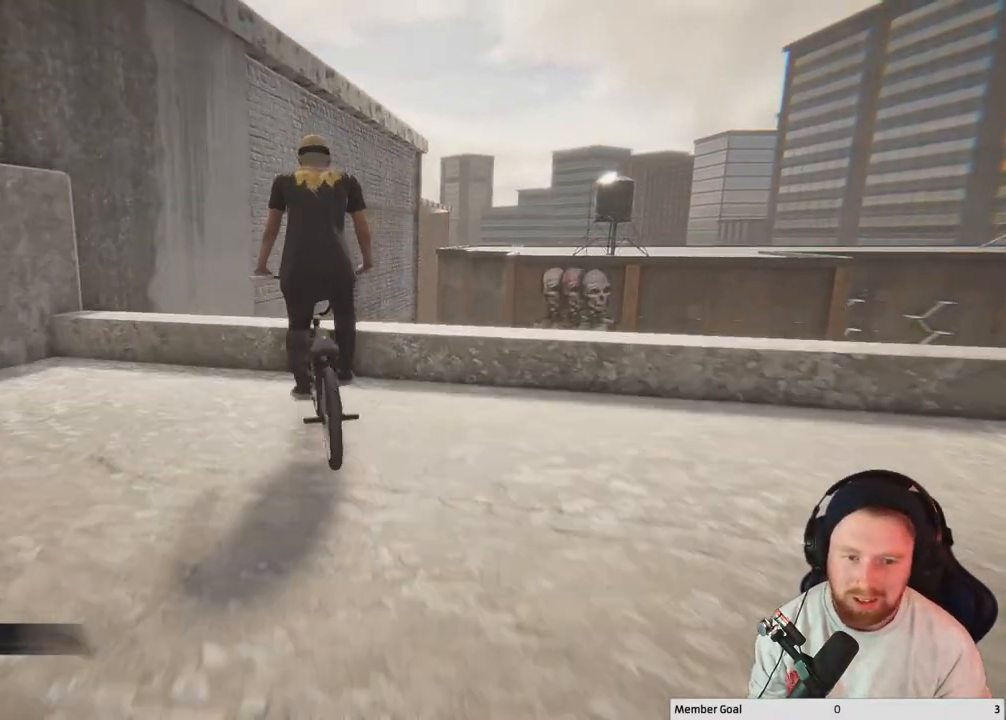
{"dt_ms": 500, "buttons": [], "left_stick": "center", "right_stick": "up", "events": [[117, "left_stick", "right"], [350, "left_stick", "center"], [500, "L2", "up"], [500, "R2", "up"]]}
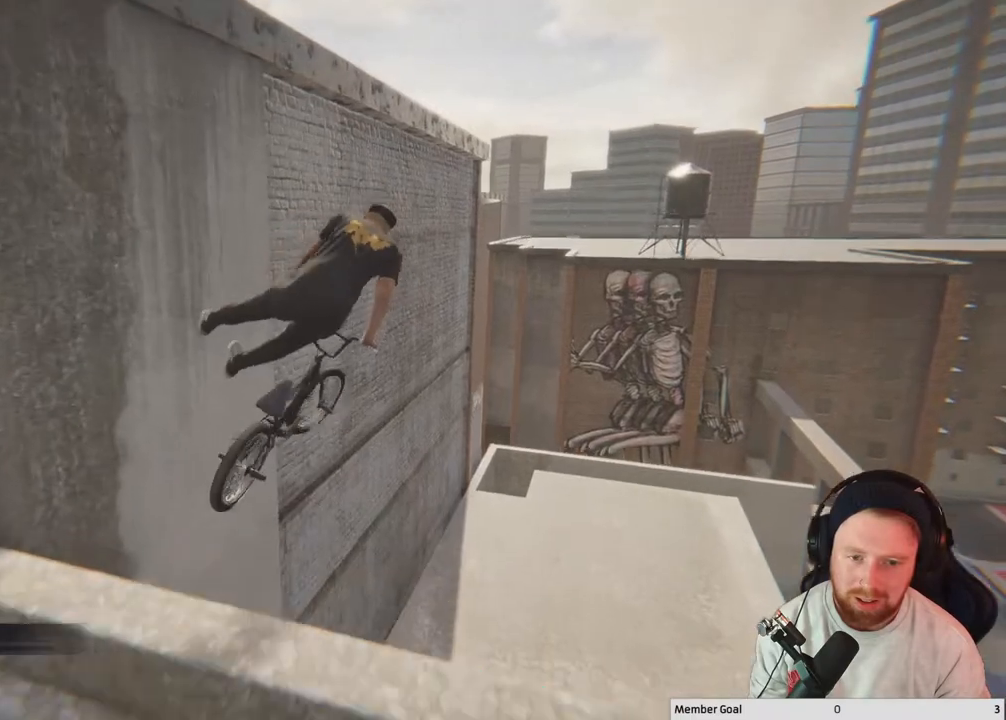
{"dt_ms": 500, "buttons": [], "left_stick": "center", "right_stick": "center", "events": [[67, "right_stick", "center"], [150, "left_stick", "down-right"], [267, "left_stick", "center"]]}
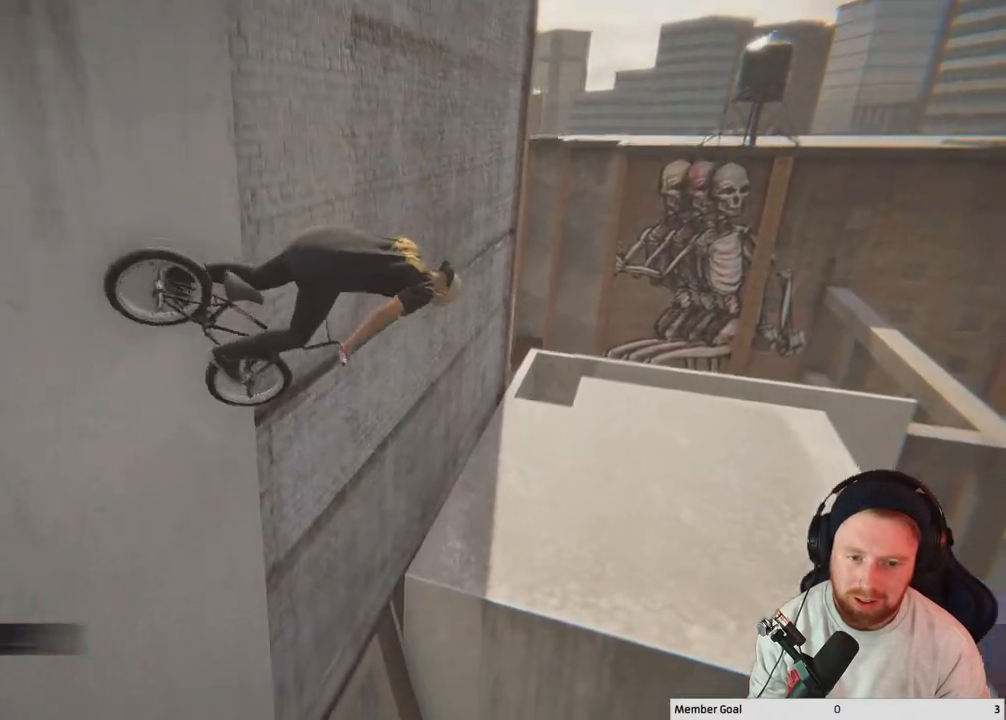
{"dt_ms": 500, "buttons": [], "left_stick": "center", "right_stick": "center", "events": []}
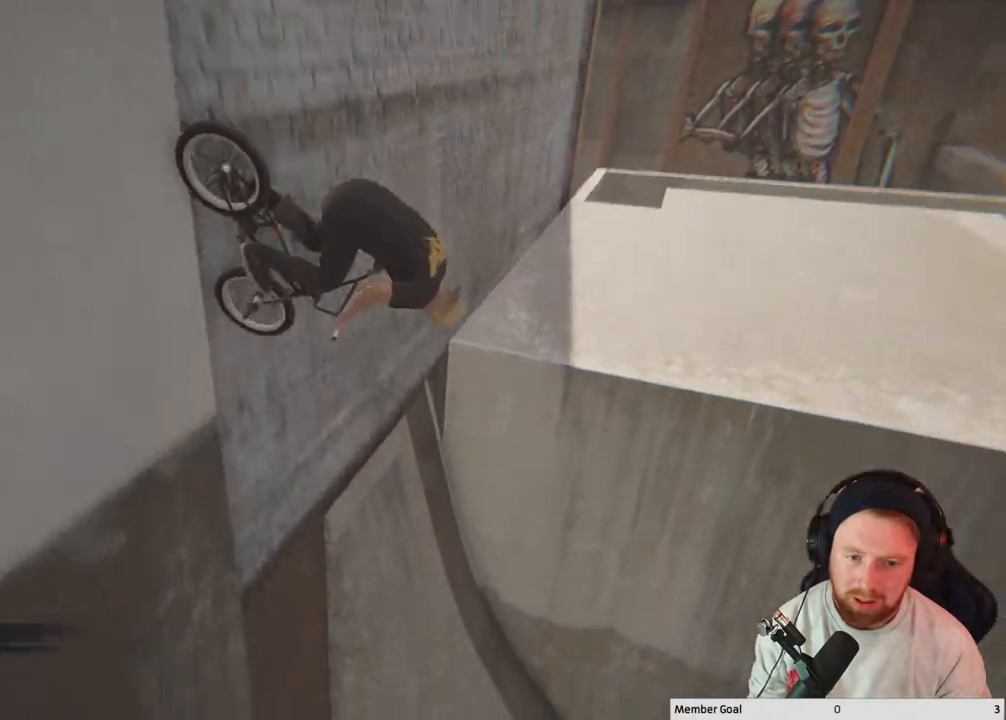
{"dt_ms": 500, "buttons": [], "left_stick": "center", "right_stick": "center", "events": [[150, "left_stick", "down-right"], [283, "left_stick", "center"]]}
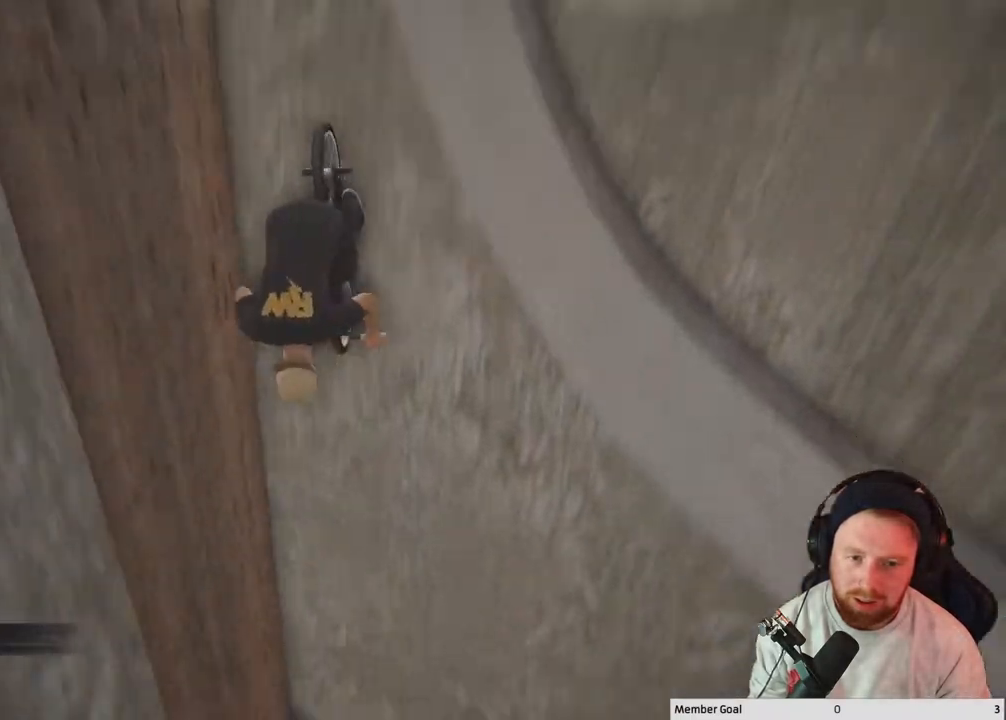
{"dt_ms": 500, "buttons": [], "left_stick": "center", "right_stick": "center", "events": []}
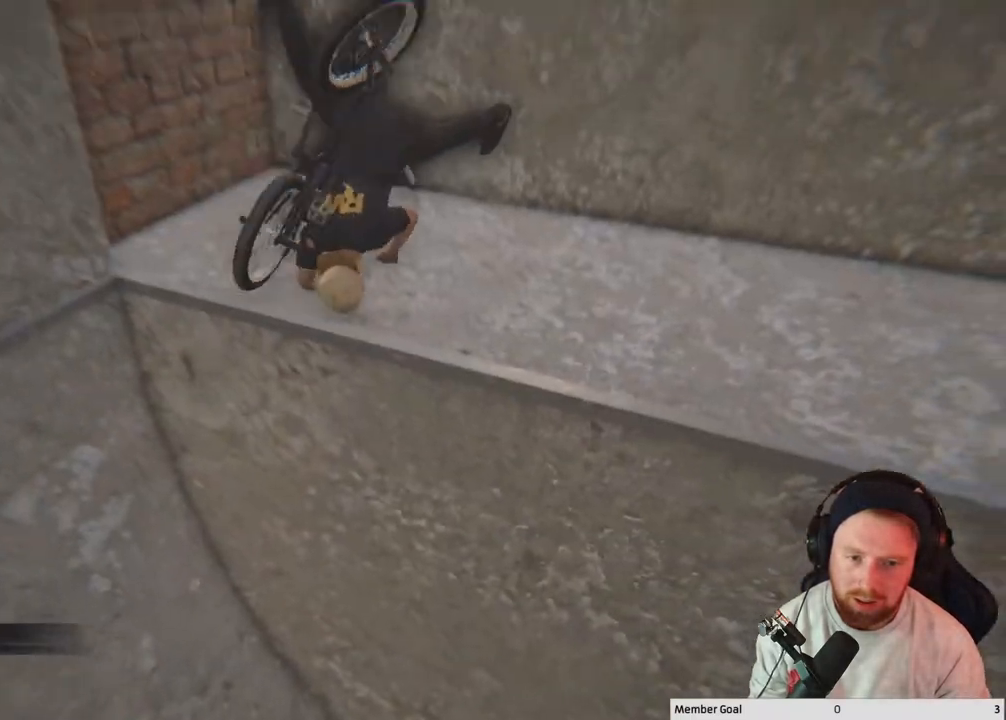
{"dt_ms": 500, "buttons": [], "left_stick": "center", "right_stick": "center", "events": []}
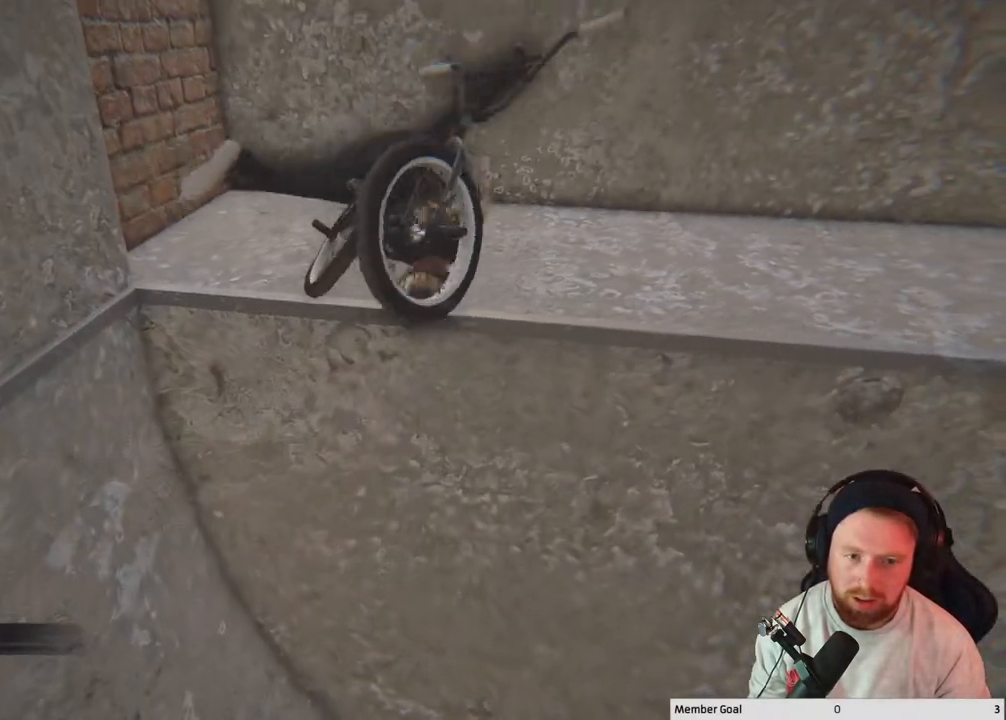
{"dt_ms": 500, "buttons": [], "left_stick": "center", "right_stick": "center", "events": []}
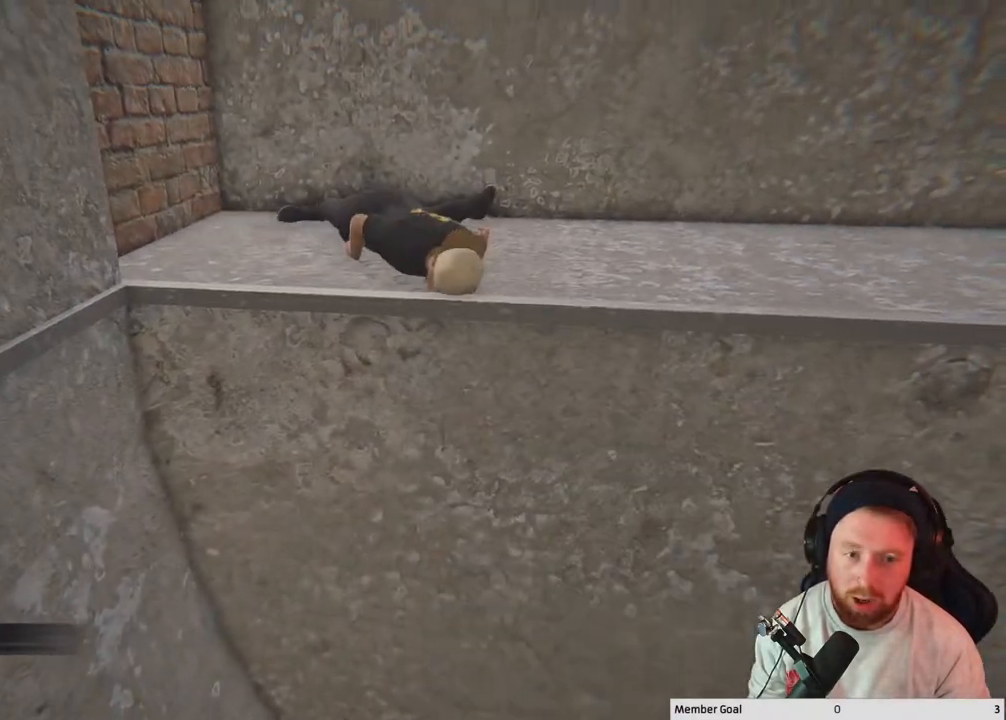
{"dt_ms": 500, "buttons": [], "left_stick": "center", "right_stick": "center", "events": [[117, "DPAD_DOWN", "down"], [250, "DPAD_DOWN", "up"]]}
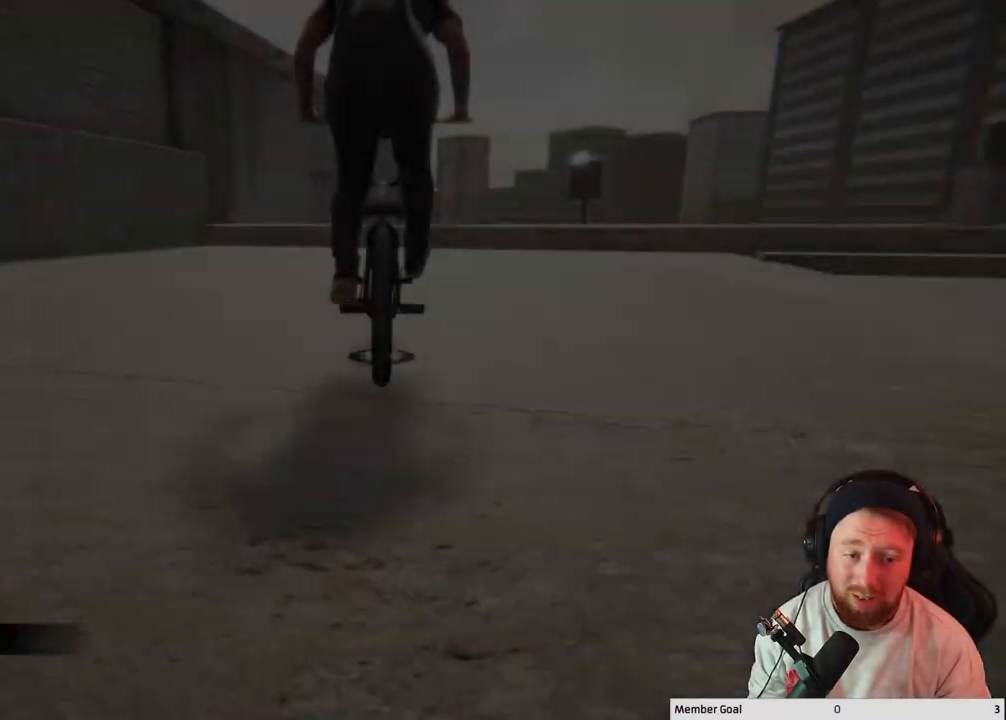
{"dt_ms": 500, "buttons": ["A"], "left_stick": "up-right", "right_stick": "center", "events": [[217, "A", "down"], [283, "left_stick", "up-right"], [400, "A", "up"], [467, "A", "down"]]}
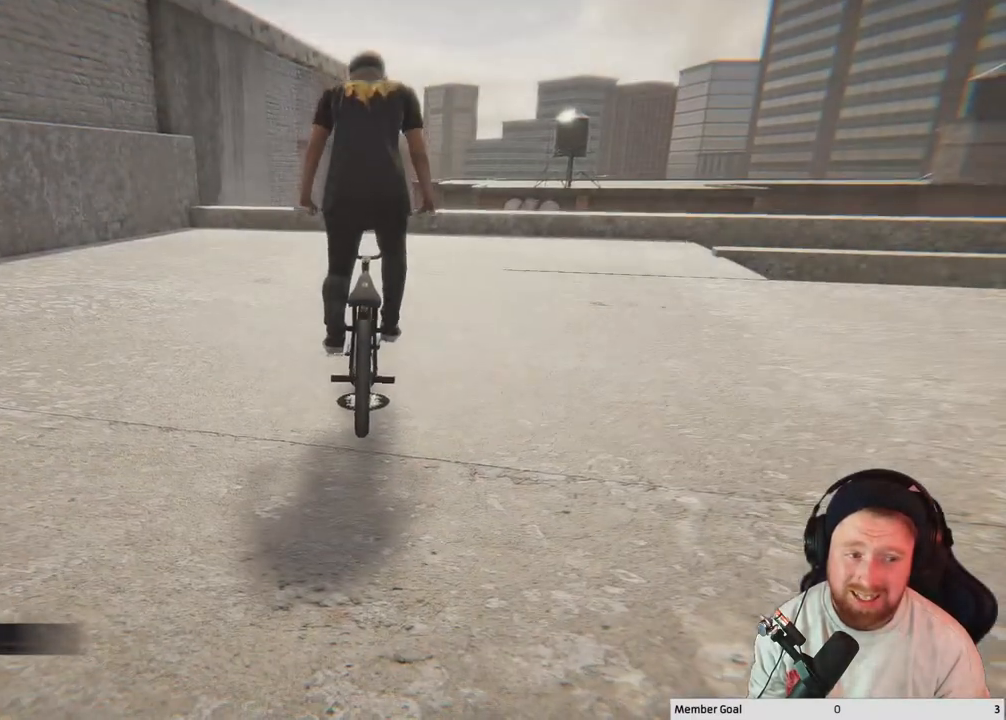
{"dt_ms": 500, "buttons": ["A"], "left_stick": "up", "right_stick": "center", "events": [[50, "left_stick", "up"], [117, "A", "up"], [200, "A", "down"], [350, "A", "up"], [417, "A", "down"]]}
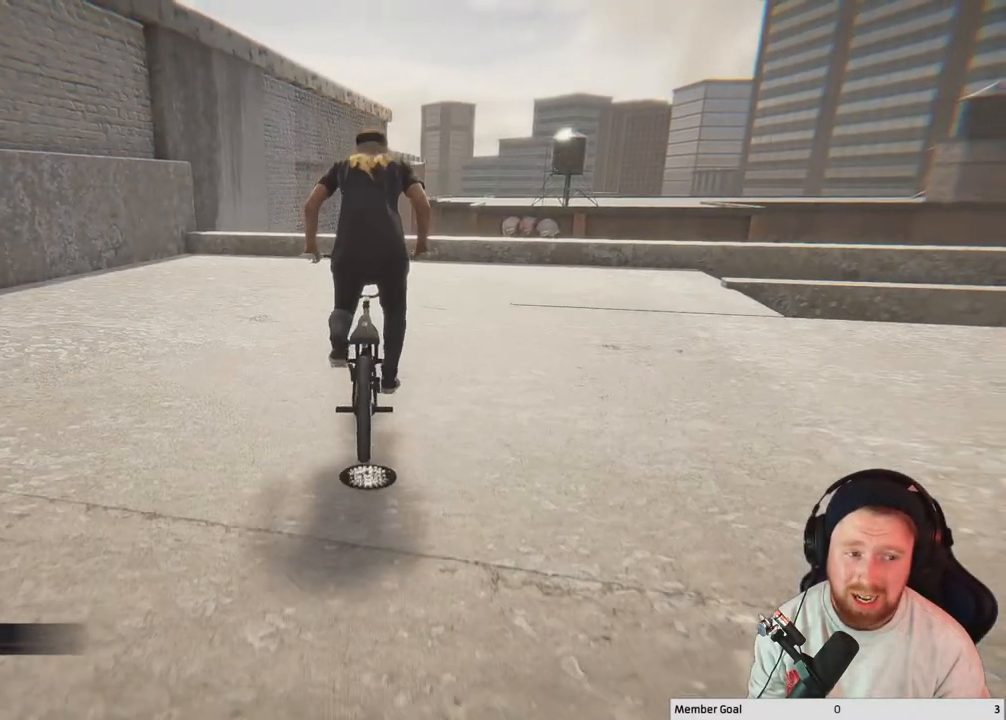
{"dt_ms": 500, "buttons": [], "left_stick": "center", "right_stick": "center", "events": [[100, "A", "up"], [150, "A", "down"], [300, "left_stick", "up-left"], [333, "A", "up"], [450, "left_stick", "center"]]}
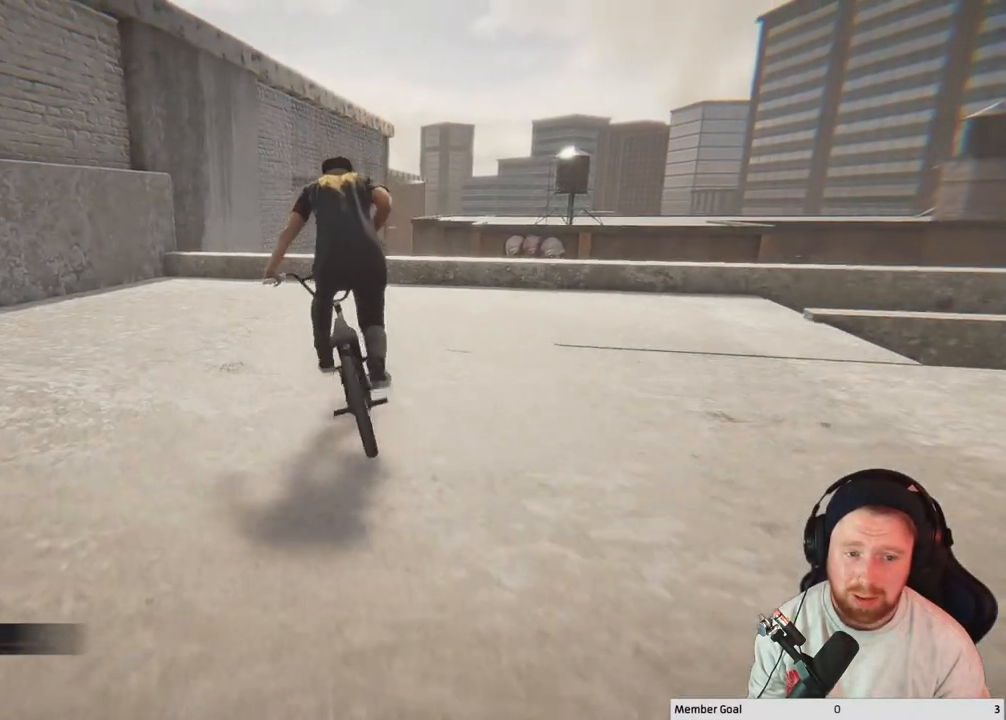
{"dt_ms": 500, "buttons": ["DPAD_DOWN"], "left_stick": "center", "right_stick": "center", "events": [[167, "left_stick", "down-right"], [400, "left_stick", "center"], [483, "DPAD_DOWN", "down"]]}
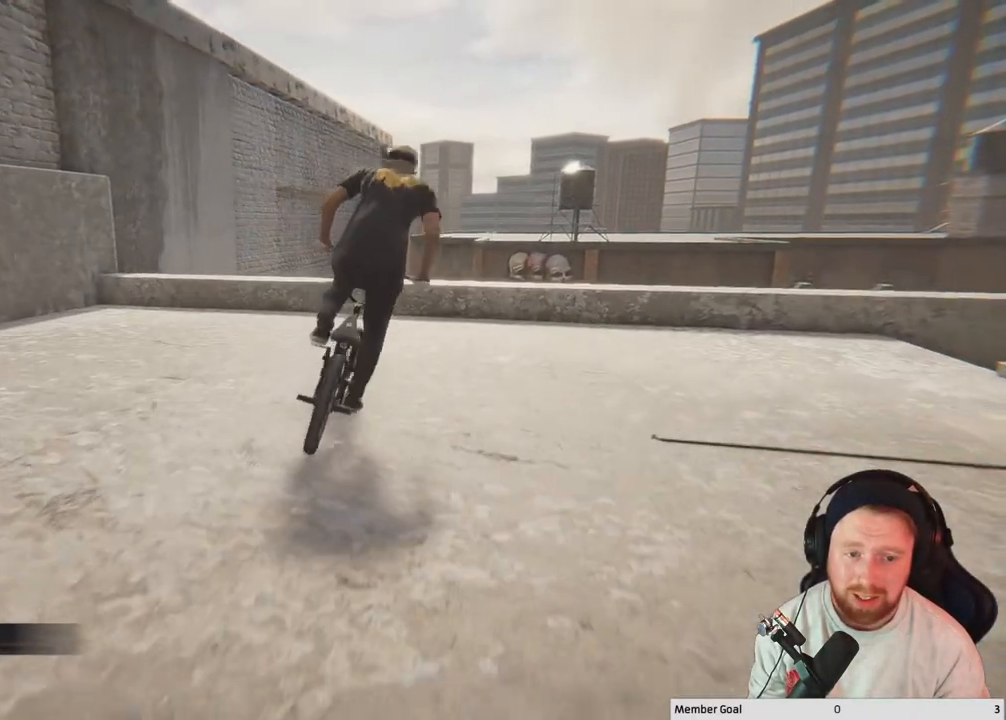
{"dt_ms": 500, "buttons": ["A"], "left_stick": "center", "right_stick": "center", "events": [[100, "DPAD_DOWN", "up"], [483, "A", "down"]]}
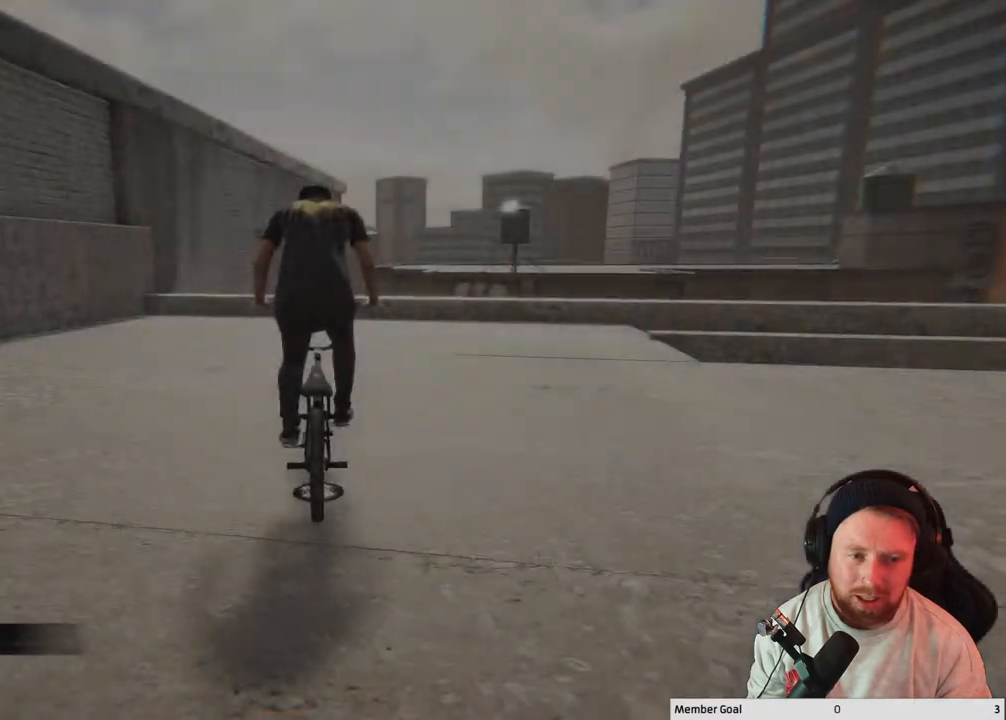
{"dt_ms": 500, "buttons": ["A"], "left_stick": "right", "right_stick": "center", "events": [[33, "left_stick", "right"]]}
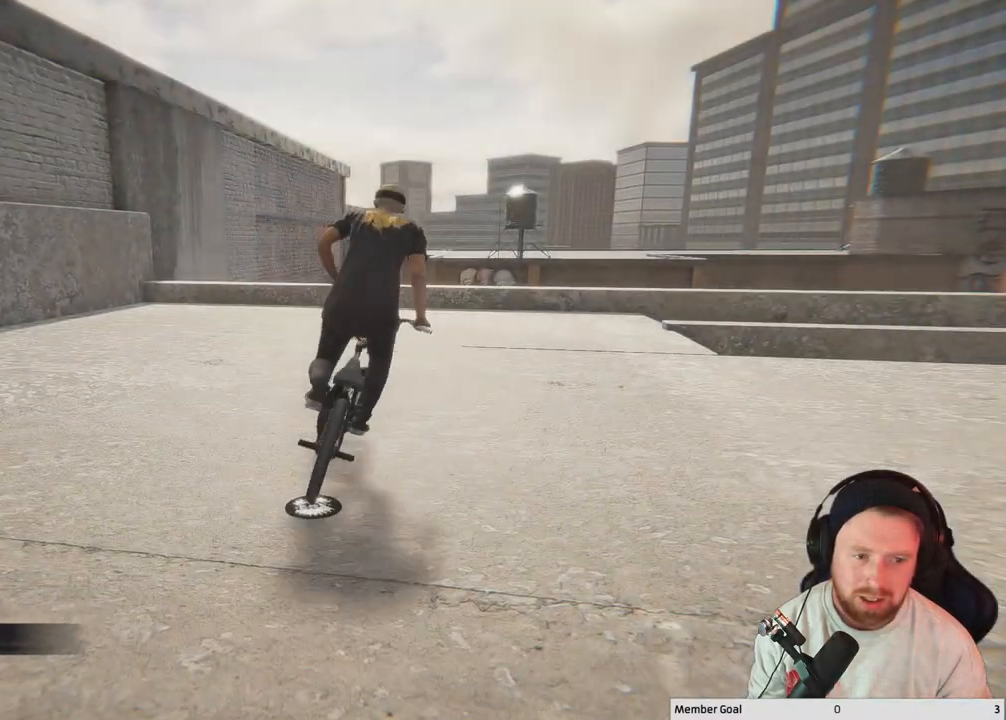
{"dt_ms": 500, "buttons": ["A"], "left_stick": "right", "right_stick": "center", "events": []}
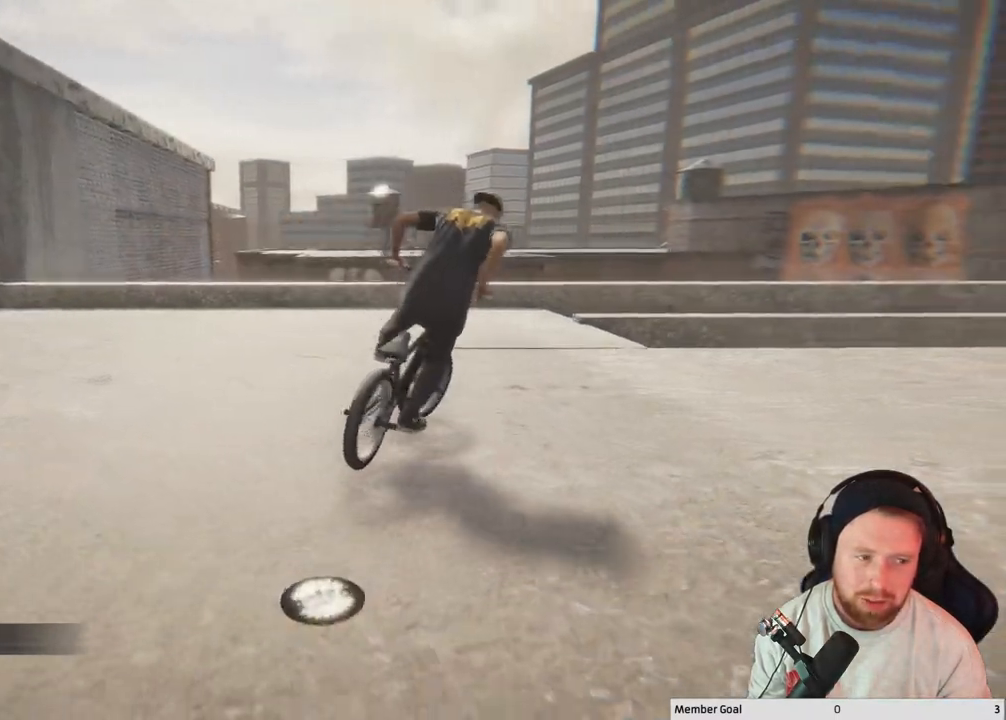
{"dt_ms": 500, "buttons": [], "left_stick": "center", "right_stick": "center", "events": [[417, "A", "up"], [467, "left_stick", "center"]]}
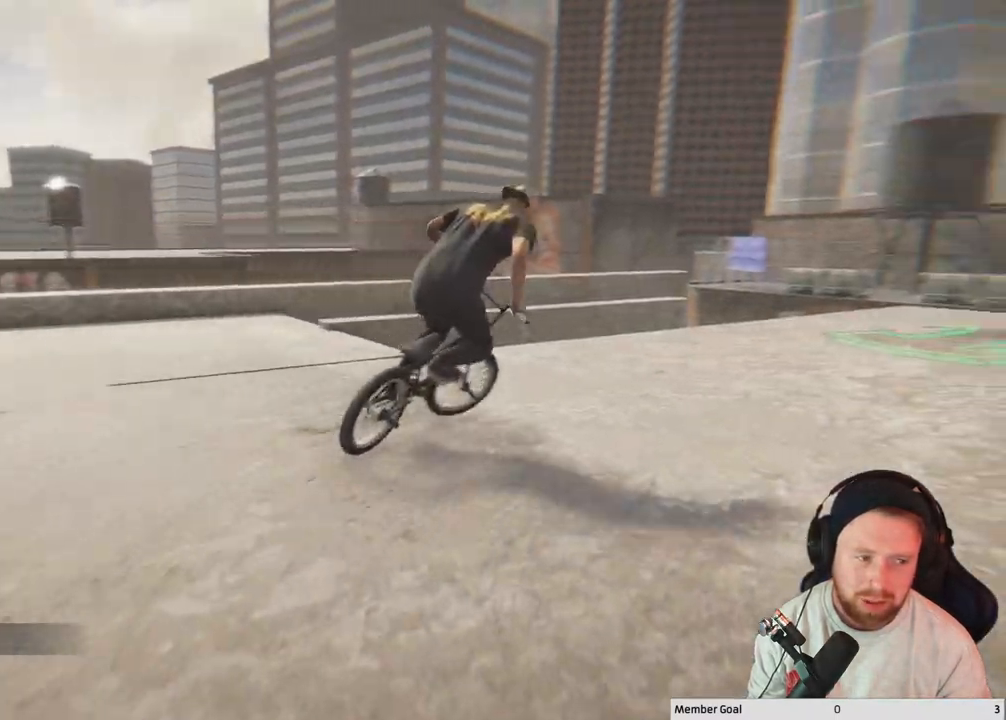
{"dt_ms": 500, "buttons": [], "left_stick": "right", "right_stick": "center", "events": [[133, "left_stick", "right"], [333, "left_stick", "center"], [467, "left_stick", "right"]]}
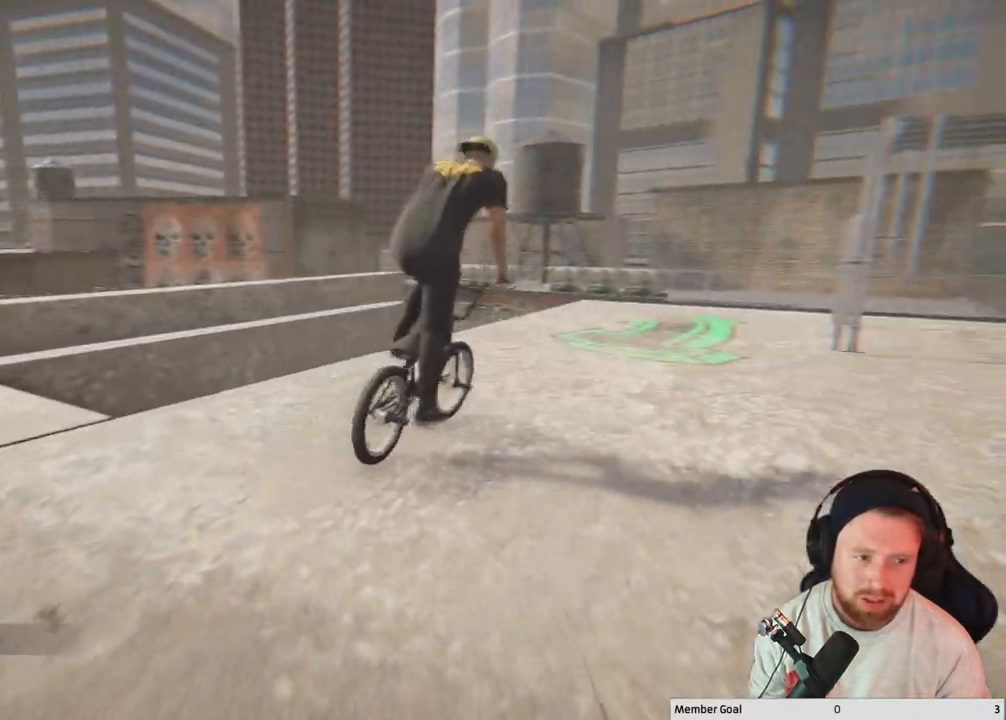
{"dt_ms": 500, "buttons": [], "left_stick": "up-left", "right_stick": "center", "events": [[133, "left_stick", "center"], [283, "left_stick", "right"], [383, "left_stick", "center"], [500, "left_stick", "up-left"]]}
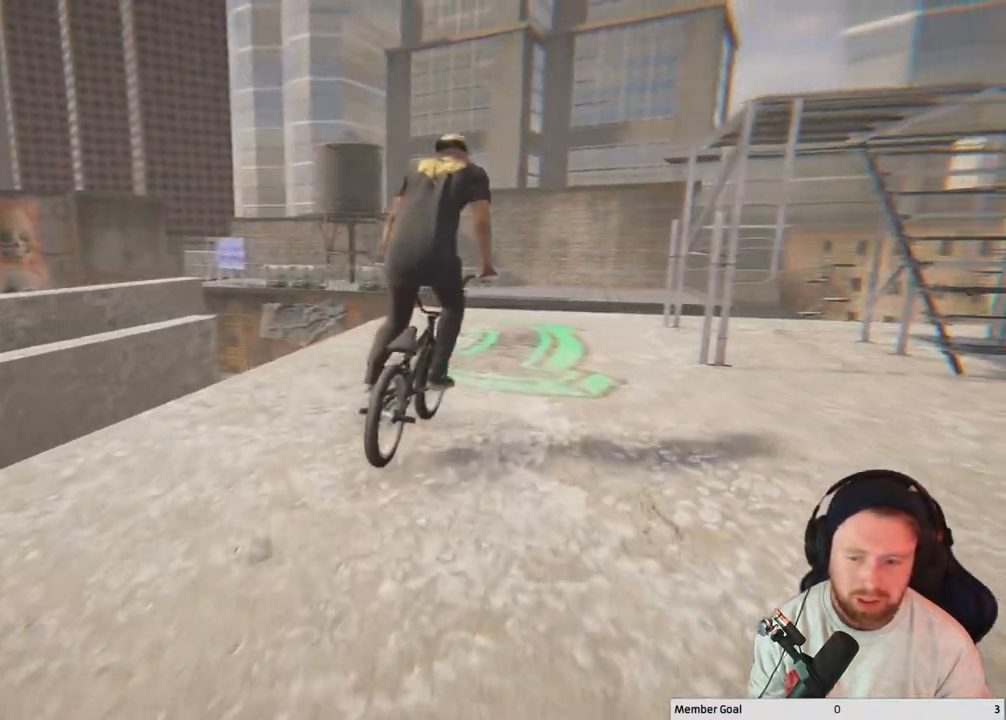
{"dt_ms": 500, "buttons": [], "left_stick": "center", "right_stick": "center", "events": [[133, "left_stick", "center"], [317, "left_stick", "up-left"], [417, "left_stick", "center"]]}
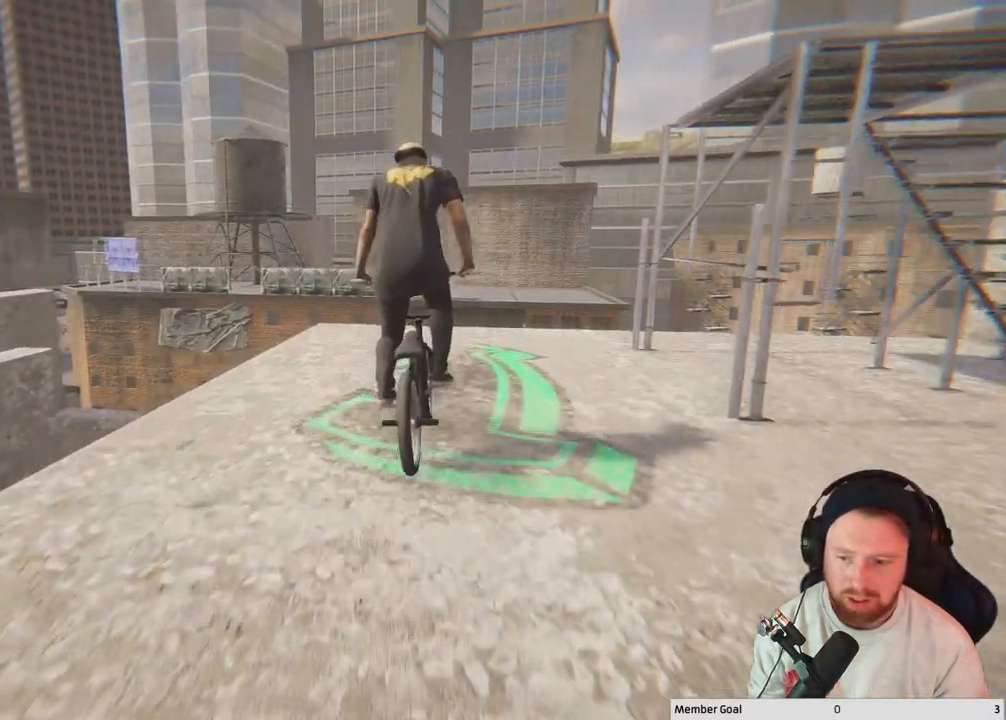
{"dt_ms": 500, "buttons": [], "left_stick": "center", "right_stick": "center", "events": []}
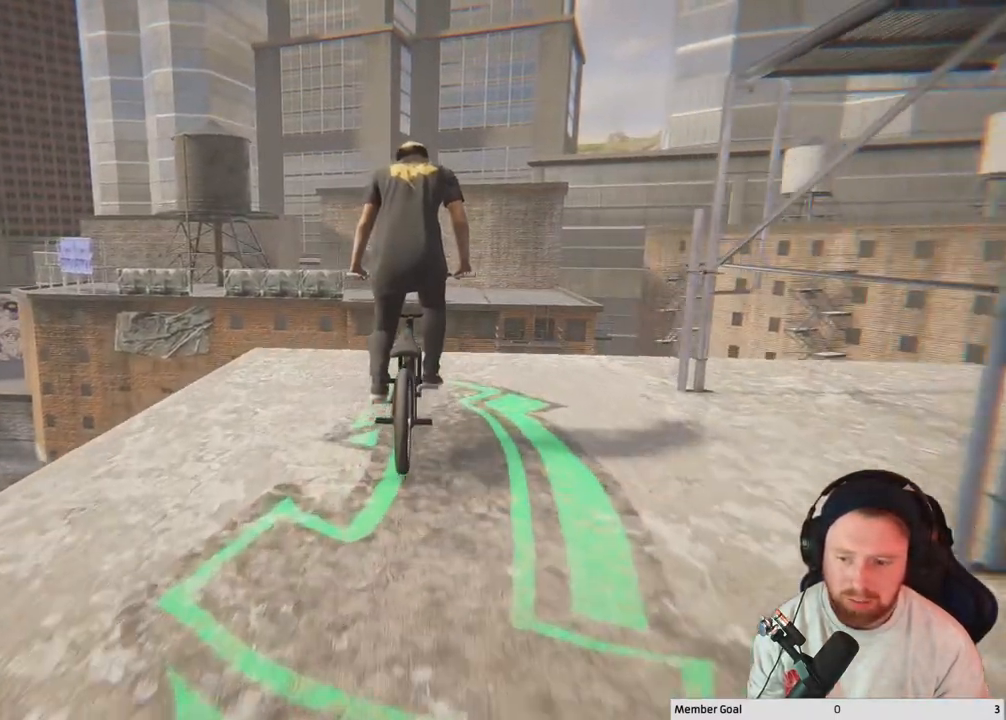
{"dt_ms": 500, "buttons": [], "left_stick": "center", "right_stick": "up-left", "events": [[17, "right_stick", "down"], [467, "right_stick", "up-left"]]}
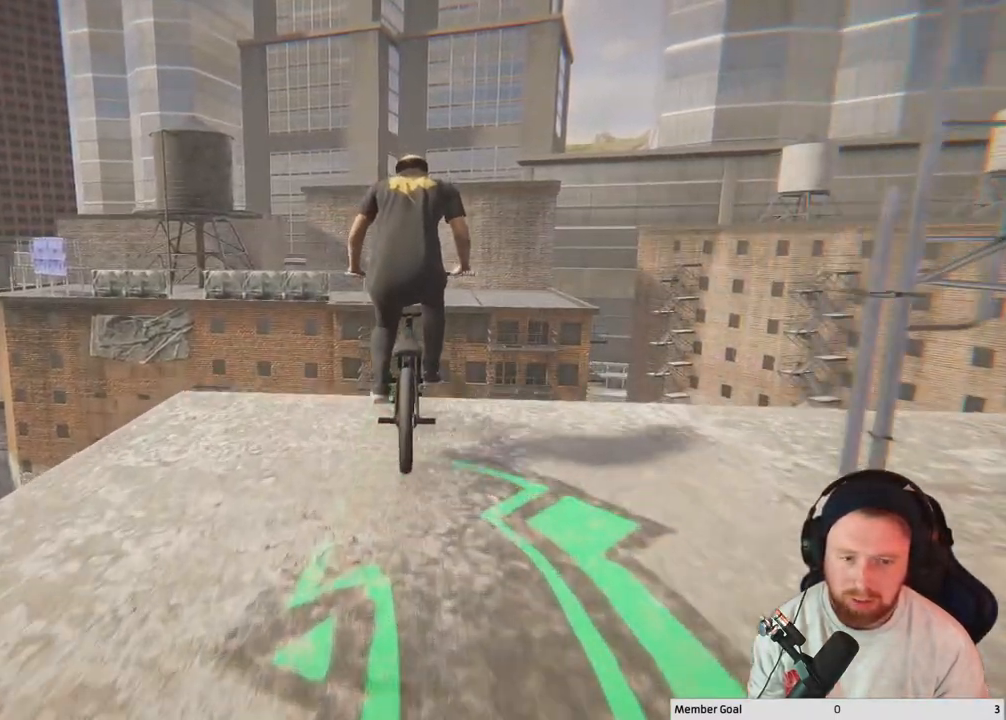
{"dt_ms": 500, "buttons": ["L2", "R2"], "left_stick": "center", "right_stick": "up", "events": [[83, "right_stick", "up"], [100, "R2", "down"], [117, "L2", "down"]]}
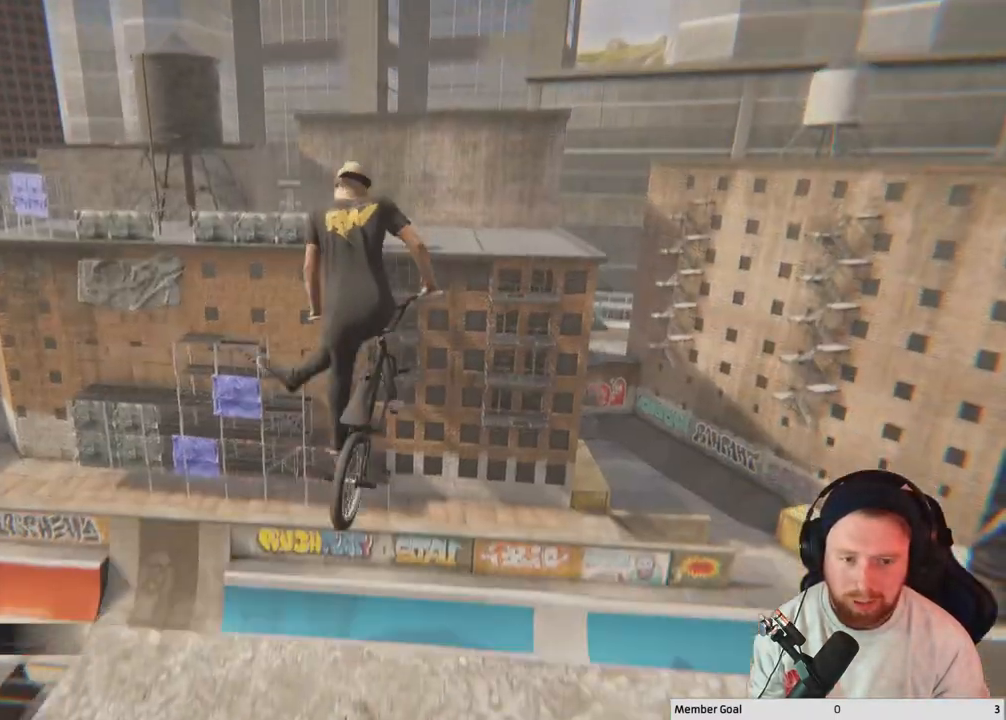
{"dt_ms": 1000, "buttons": ["L2", "R2"], "left_stick": "center", "right_stick": "up", "events": [[167, "L2", "up"], [267, "R2", "up"], [383, "right_stick", "center"], [633, "R2", "down"], [633, "right_stick", "up"], [650, "L2", "down"]]}
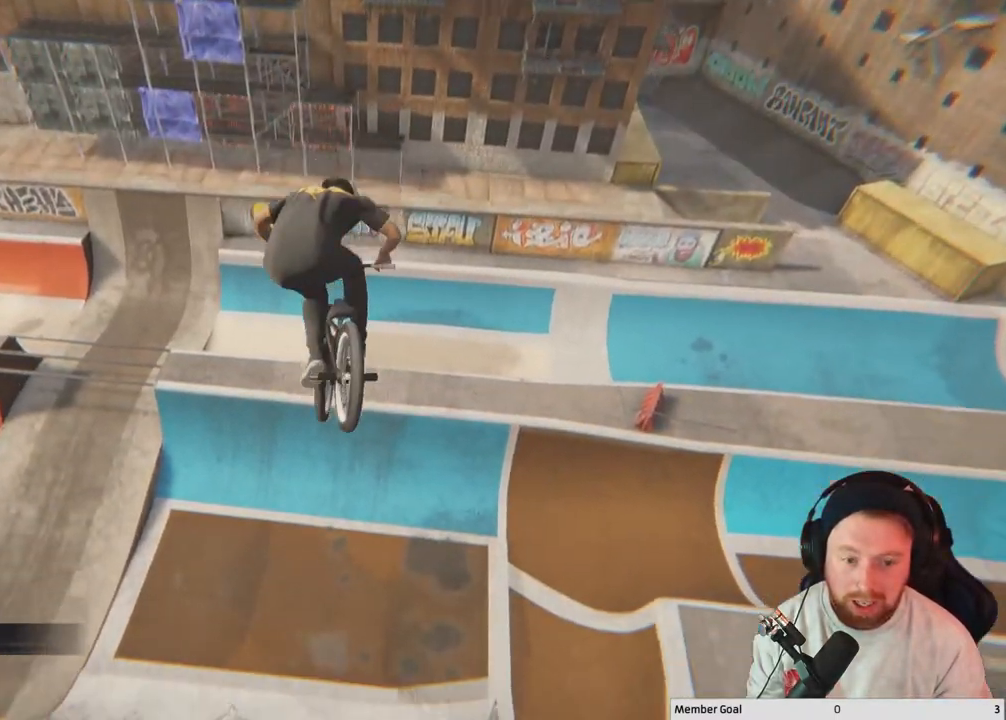
{"dt_ms": 500, "buttons": ["L2", "R2"], "left_stick": "center", "right_stick": "up", "events": []}
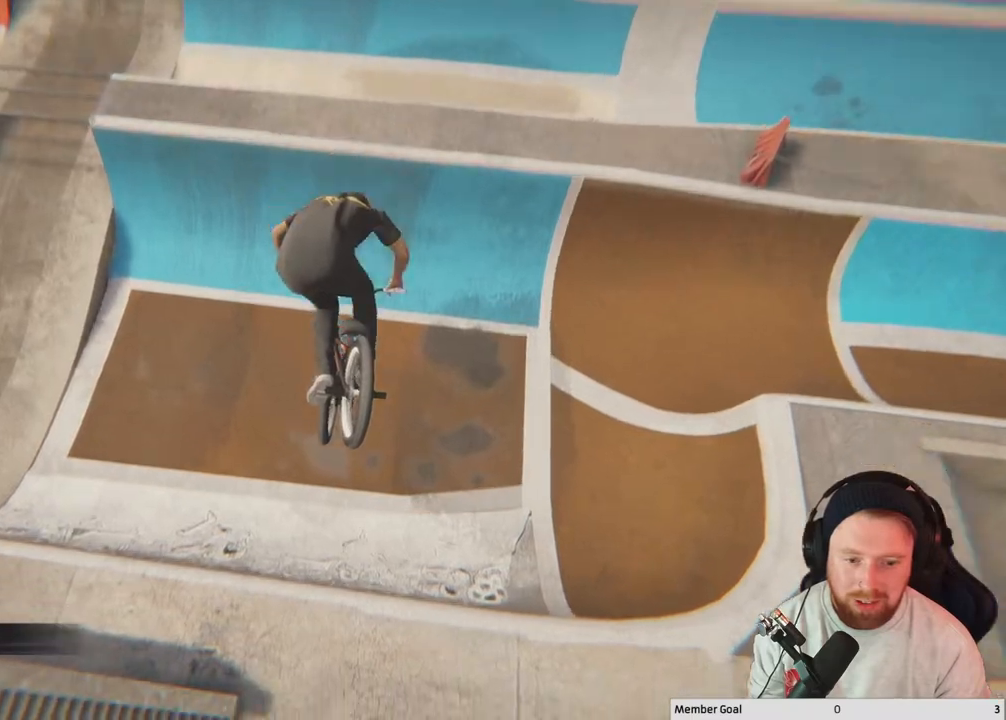
{"dt_ms": 500, "buttons": [], "left_stick": "center", "right_stick": "center", "events": [[100, "R2", "up"], [117, "L2", "up"], [133, "right_stick", "center"]]}